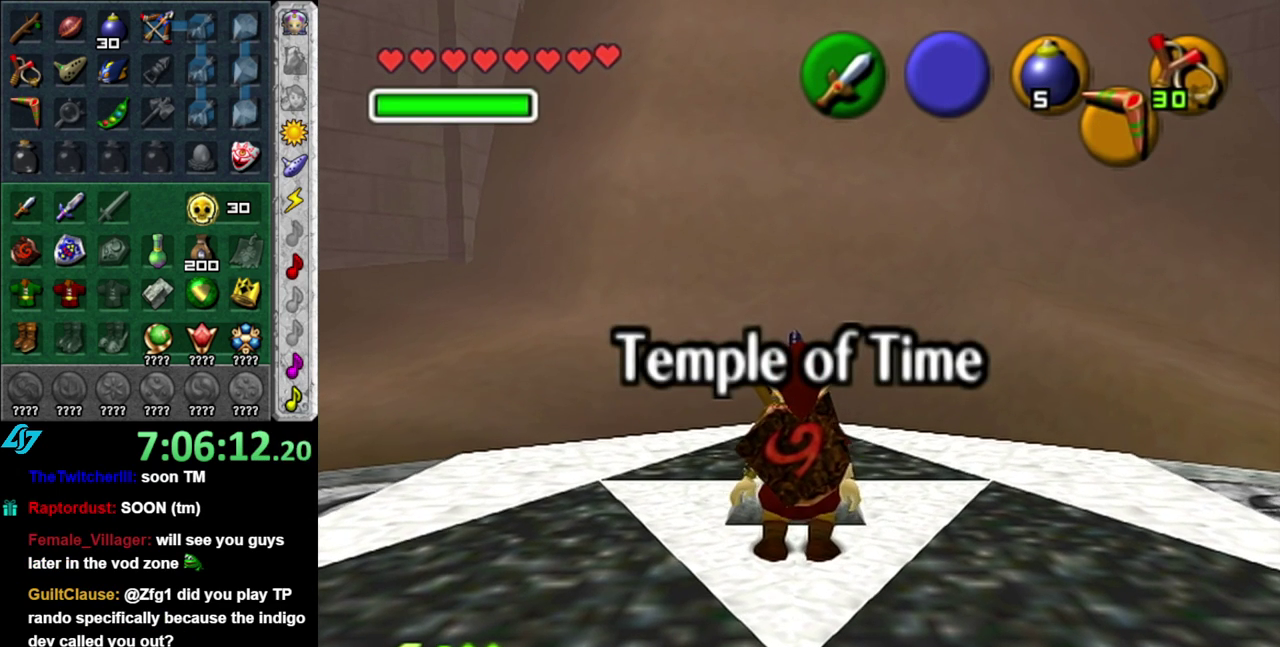
Gameplay with a controller (Nintendo layout); each line is a JSON object with the inputs held at the frame after it. "events" lists button and stick changes between this image and that frame as [ms after this image, input, new state], when the widget could be followed in between. This overlay highlights the sticks when they move; stick clicks (L3 R3) are not distinguishable. Not read: L3 R2 R3 Y other_buttons.
{"buttons": [], "left_stick": "down", "right_stick": "center", "events": [[400, "left_stick", "down"]]}
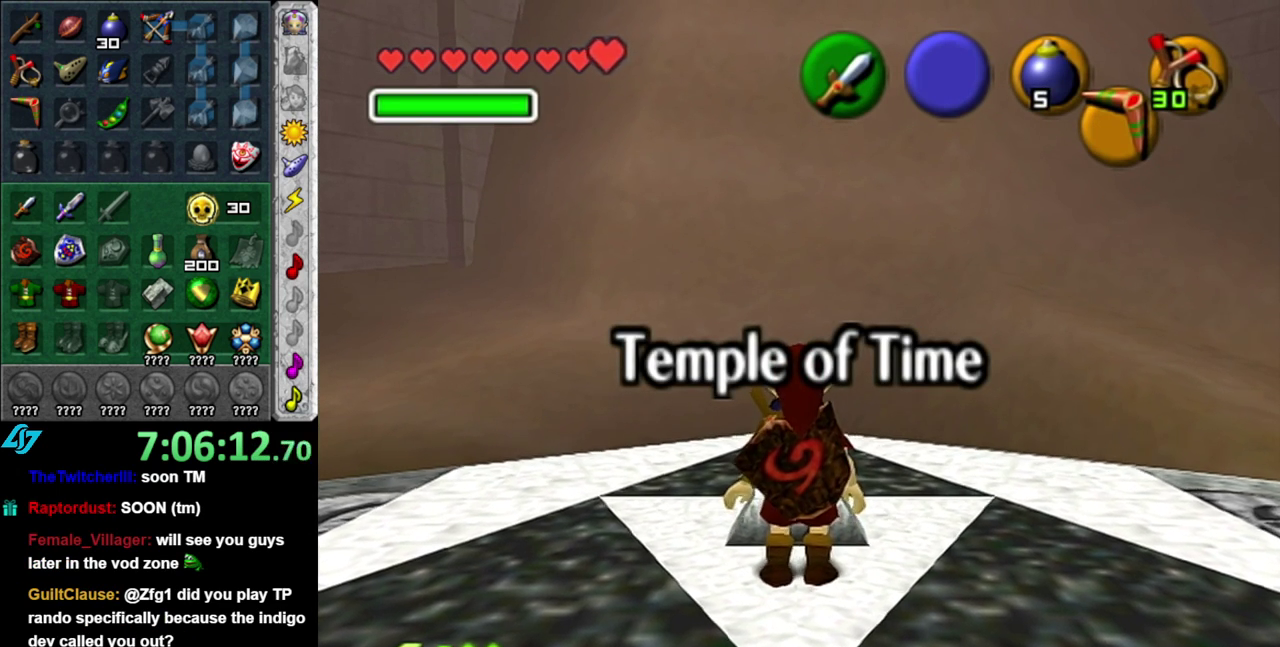
{"buttons": [], "left_stick": "down", "right_stick": "center", "events": [[183, "left_stick", "center"], [450, "left_stick", "down"]]}
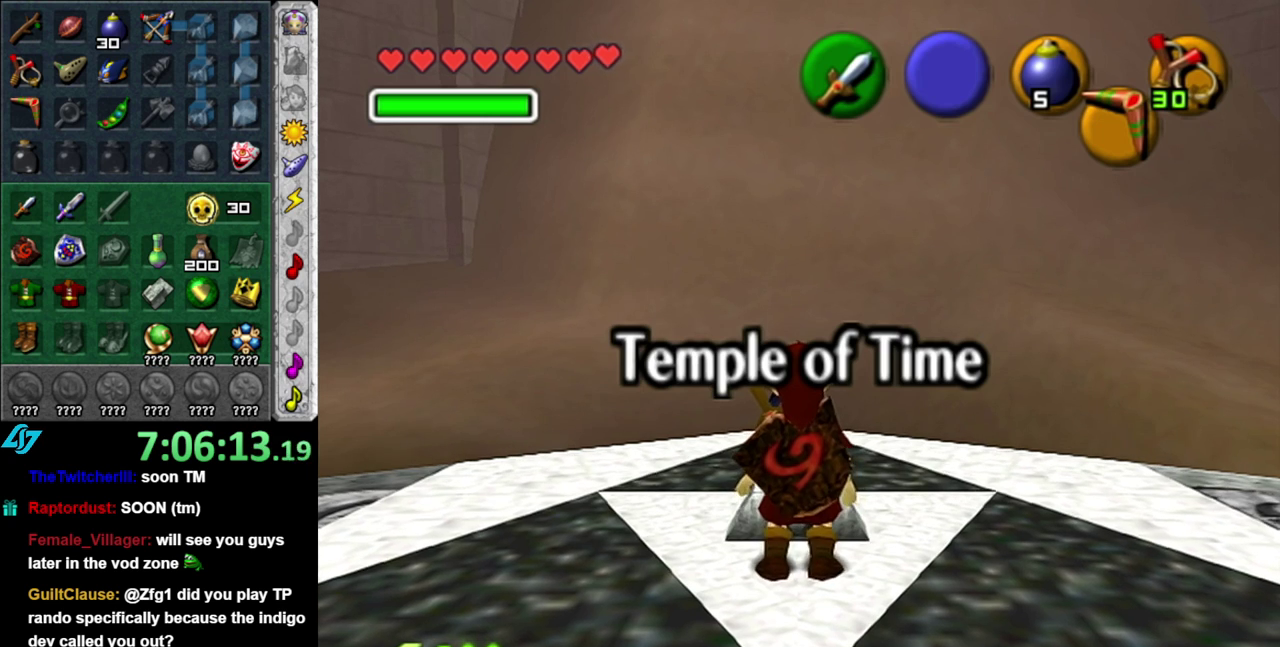
{"buttons": ["L1"], "left_stick": "center", "right_stick": "center", "events": [[150, "left_stick", "center"], [183, "L1", "down"]]}
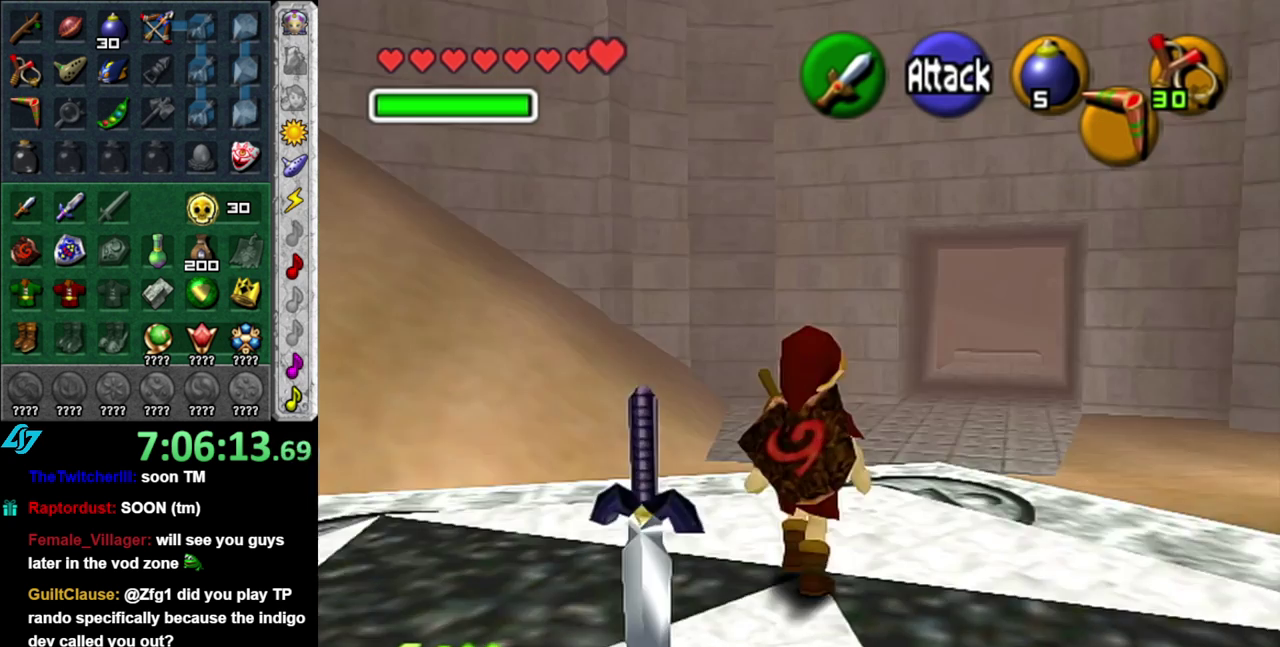
{"buttons": ["L1"], "left_stick": "up", "right_stick": "center", "events": [[267, "left_stick", "up"]]}
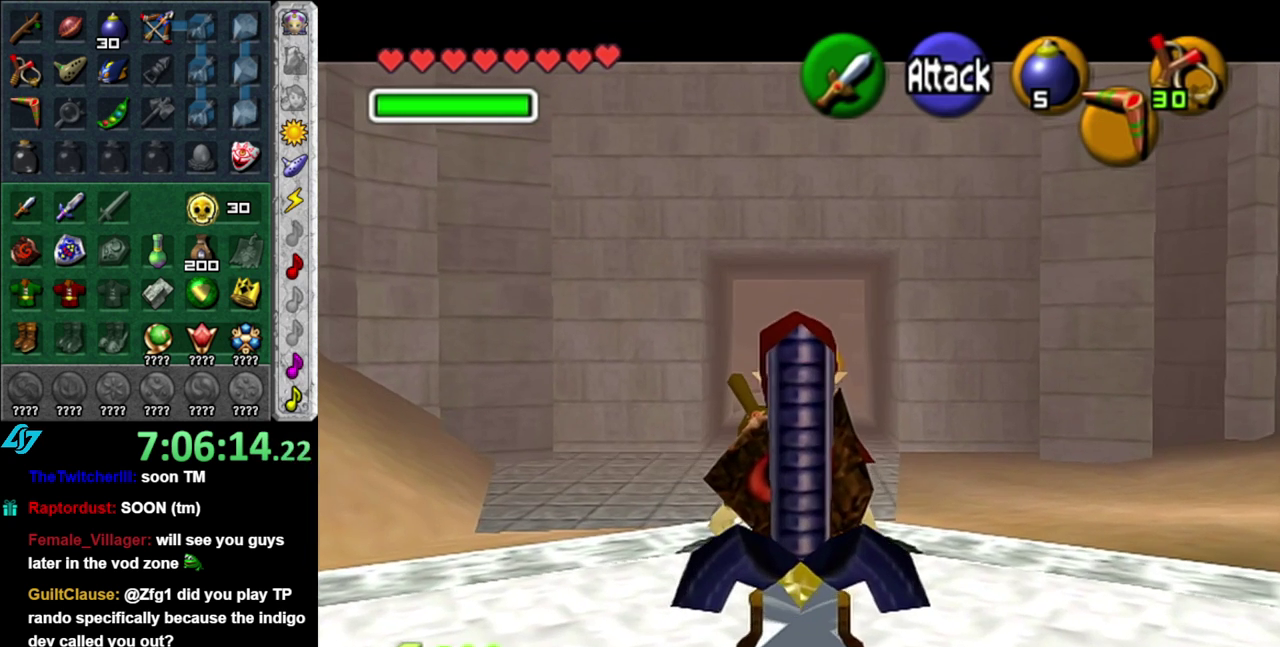
{"buttons": ["L1"], "left_stick": "center", "right_stick": "center", "events": [[300, "left_stick", "center"]]}
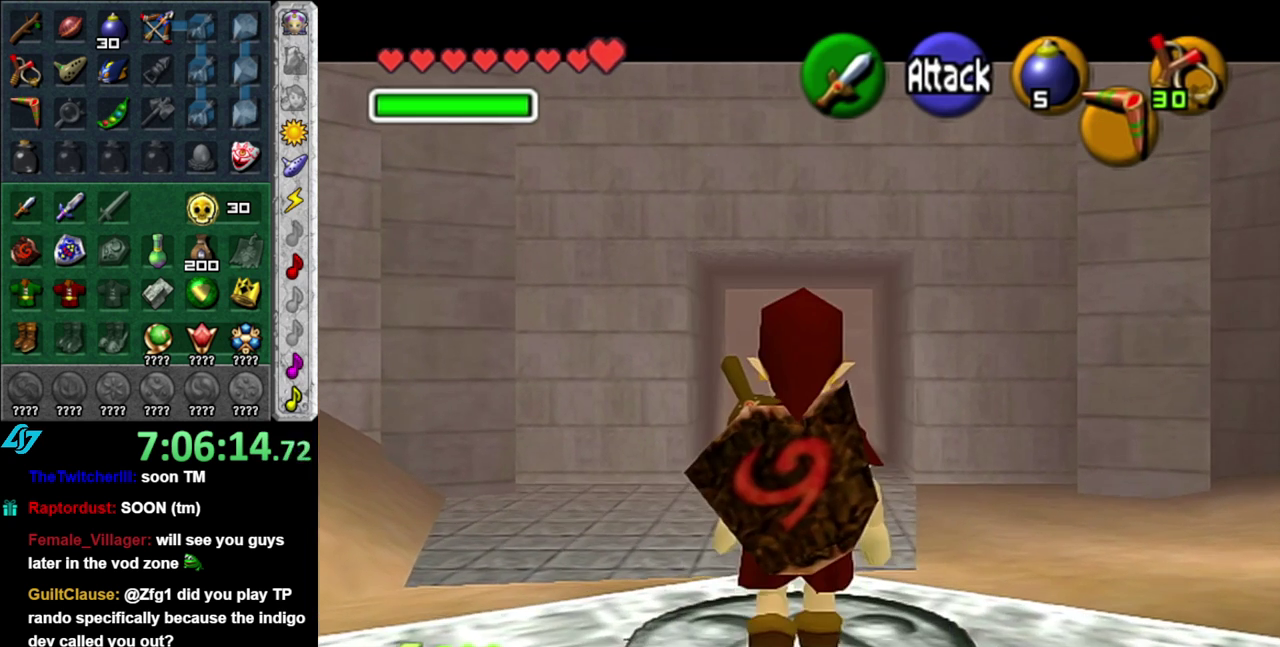
{"buttons": ["L1"], "left_stick": "center", "right_stick": "center", "events": []}
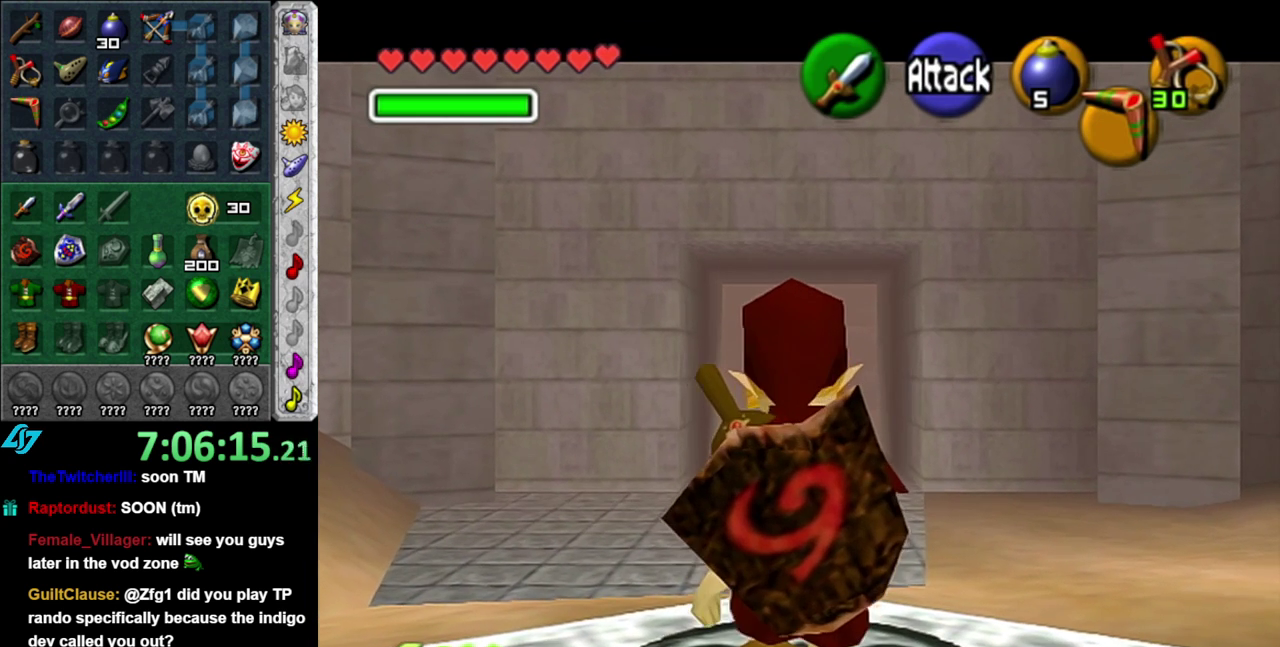
{"buttons": ["L1"], "left_stick": "center", "right_stick": "center", "events": []}
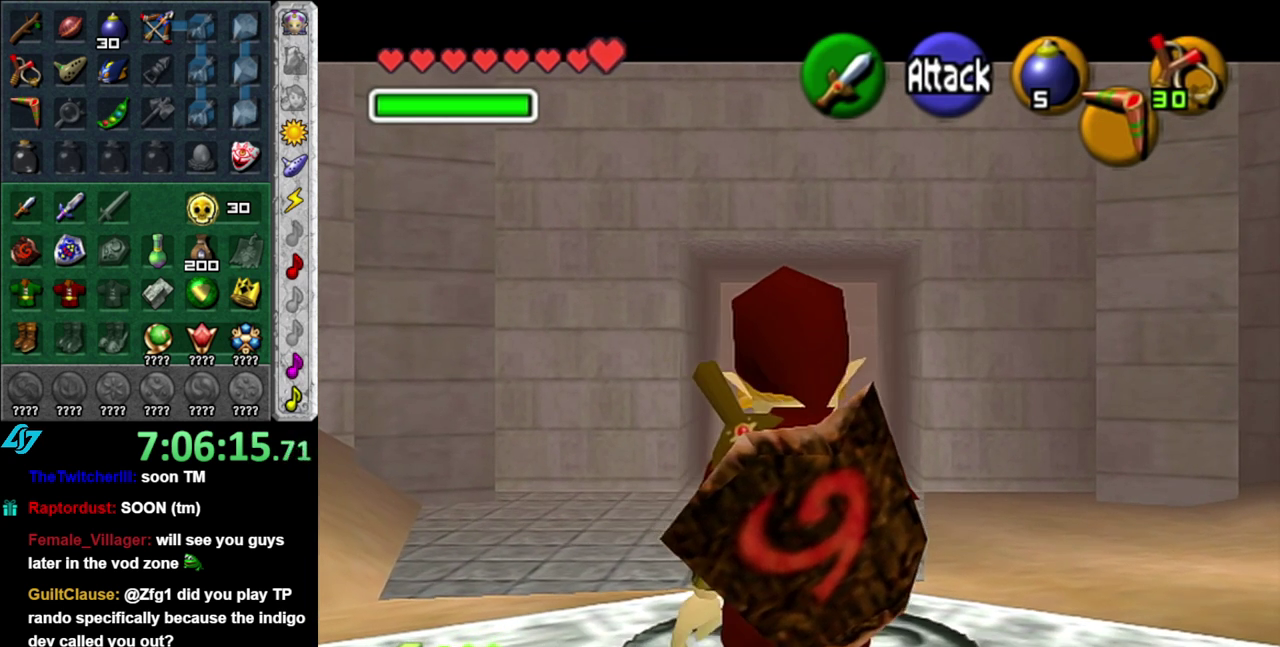
{"buttons": ["L1"], "left_stick": "center", "right_stick": "center", "events": []}
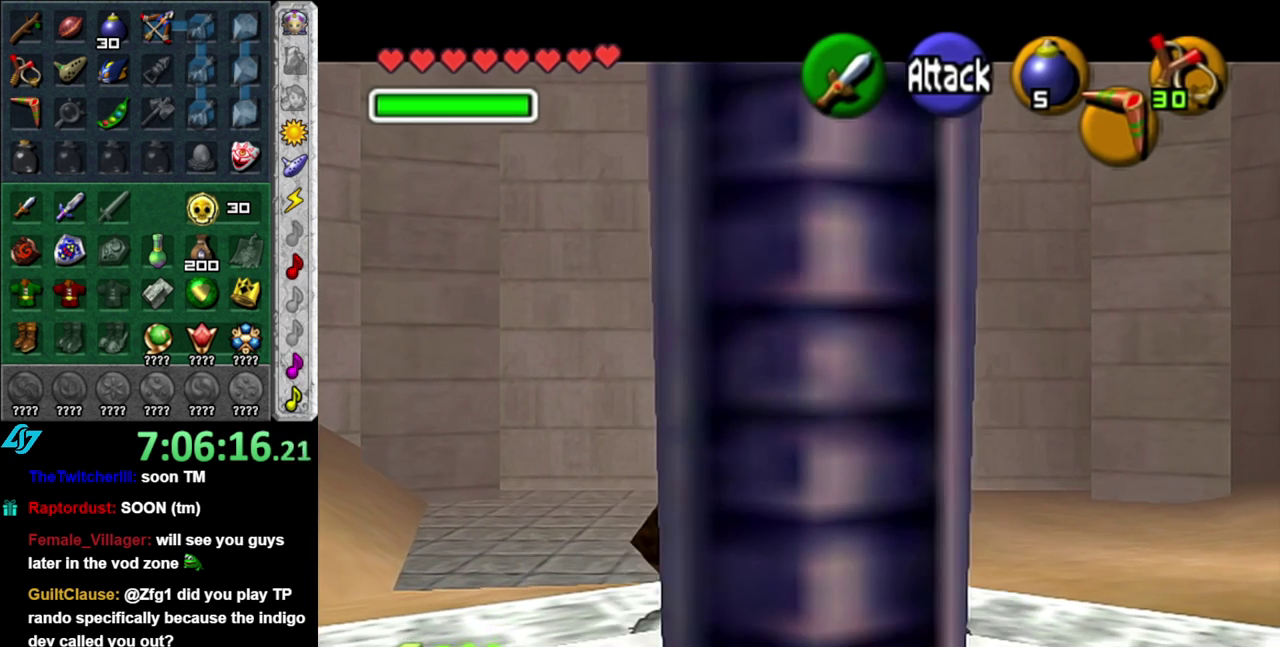
{"buttons": ["L1"], "left_stick": "center", "right_stick": "center", "events": []}
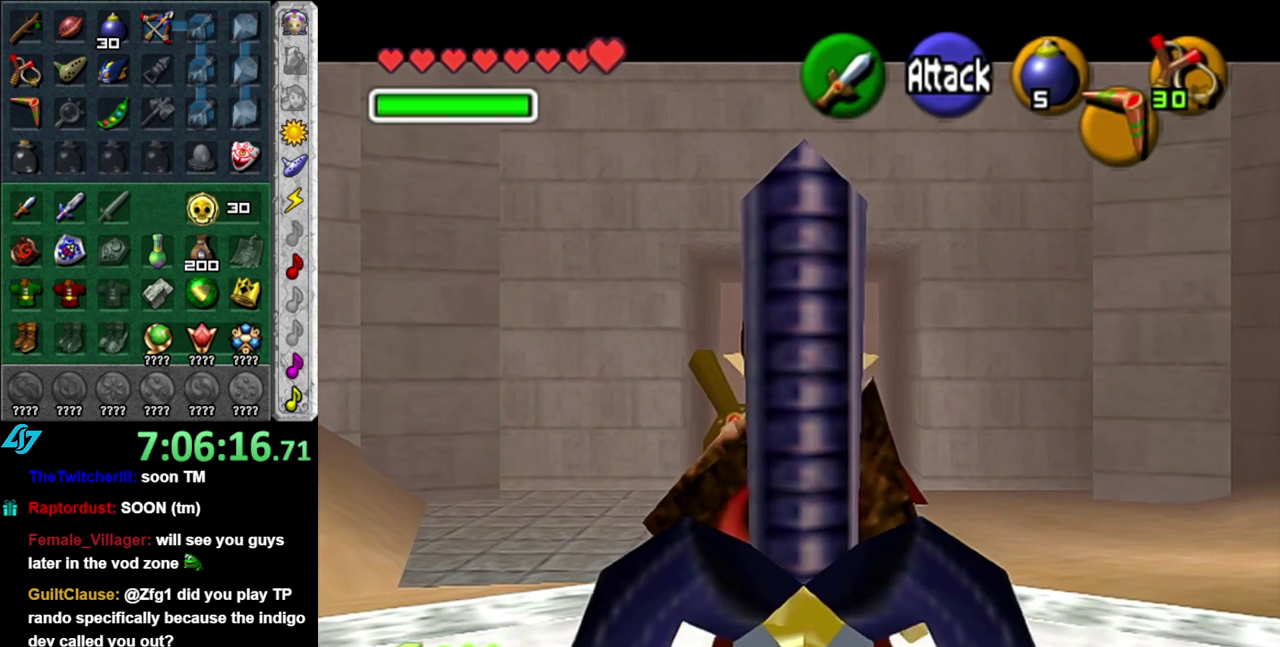
{"buttons": ["L1"], "left_stick": "center", "right_stick": "center", "events": []}
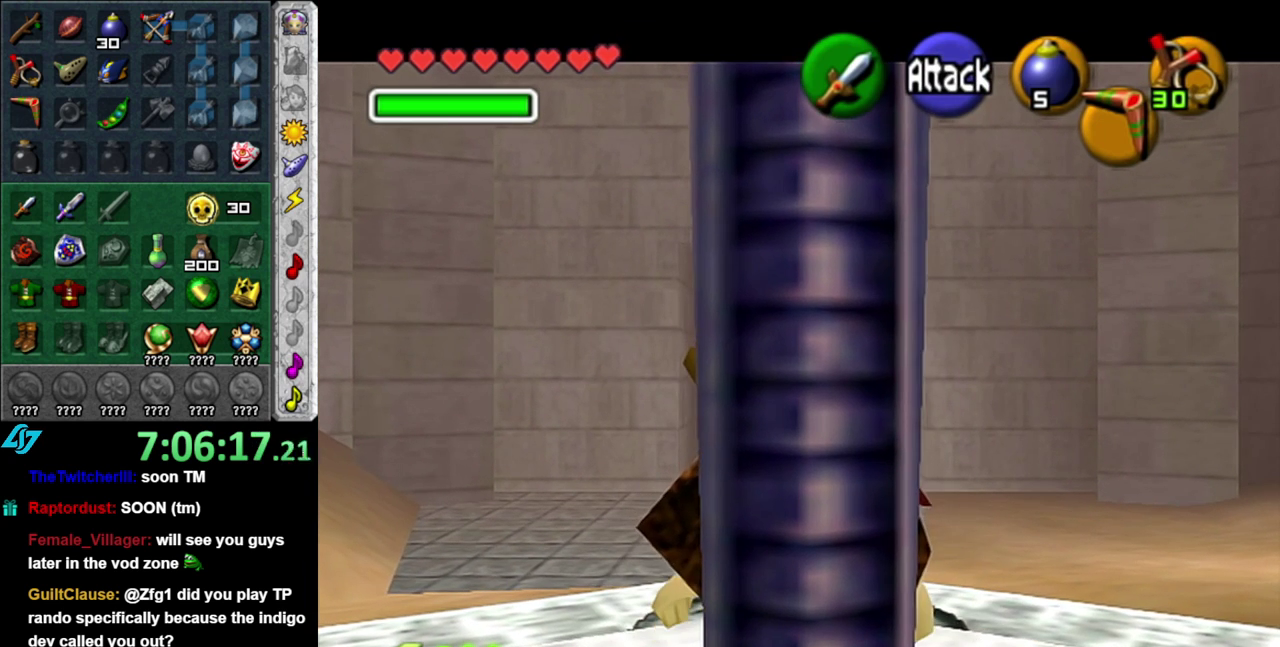
{"buttons": ["L1"], "left_stick": "center", "right_stick": "center", "events": []}
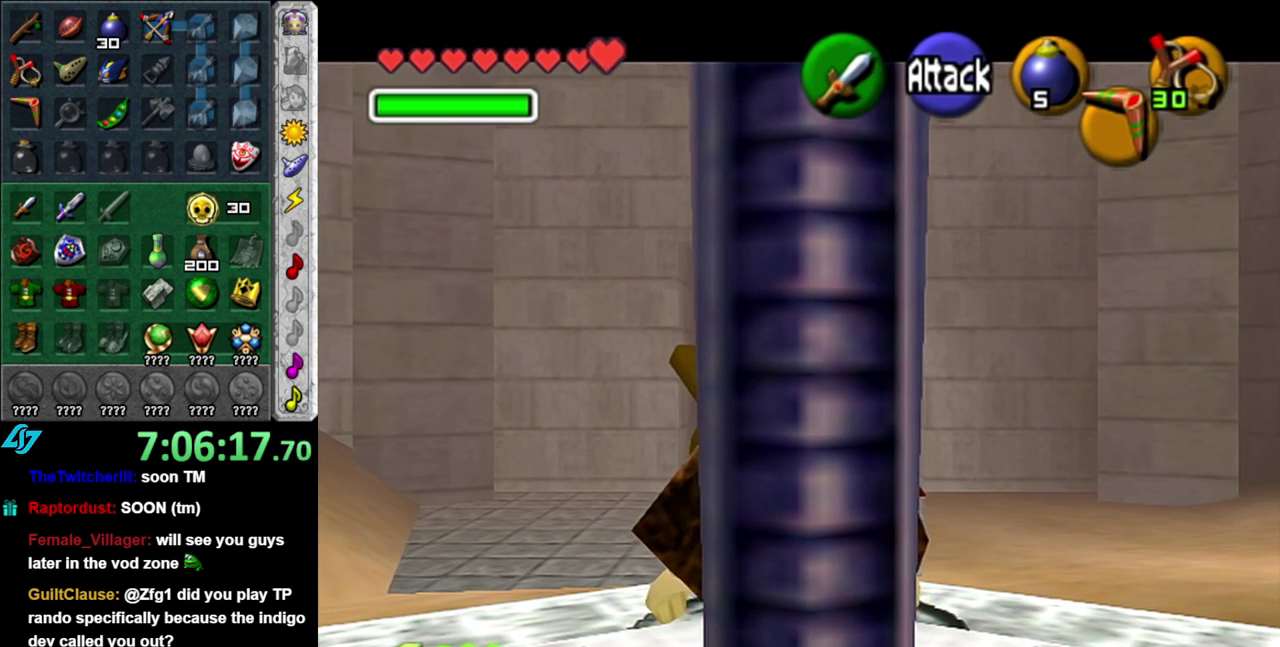
{"buttons": ["L1"], "left_stick": "center", "right_stick": "center", "events": []}
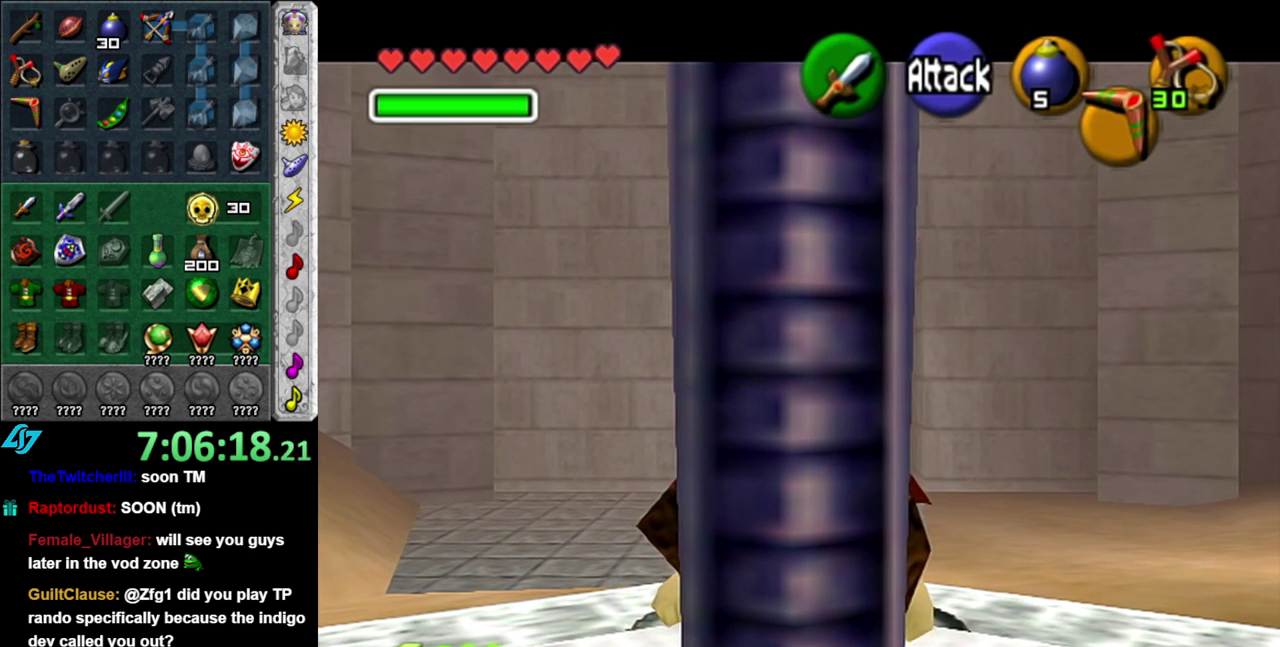
{"buttons": ["L1"], "left_stick": "center", "right_stick": "center", "events": []}
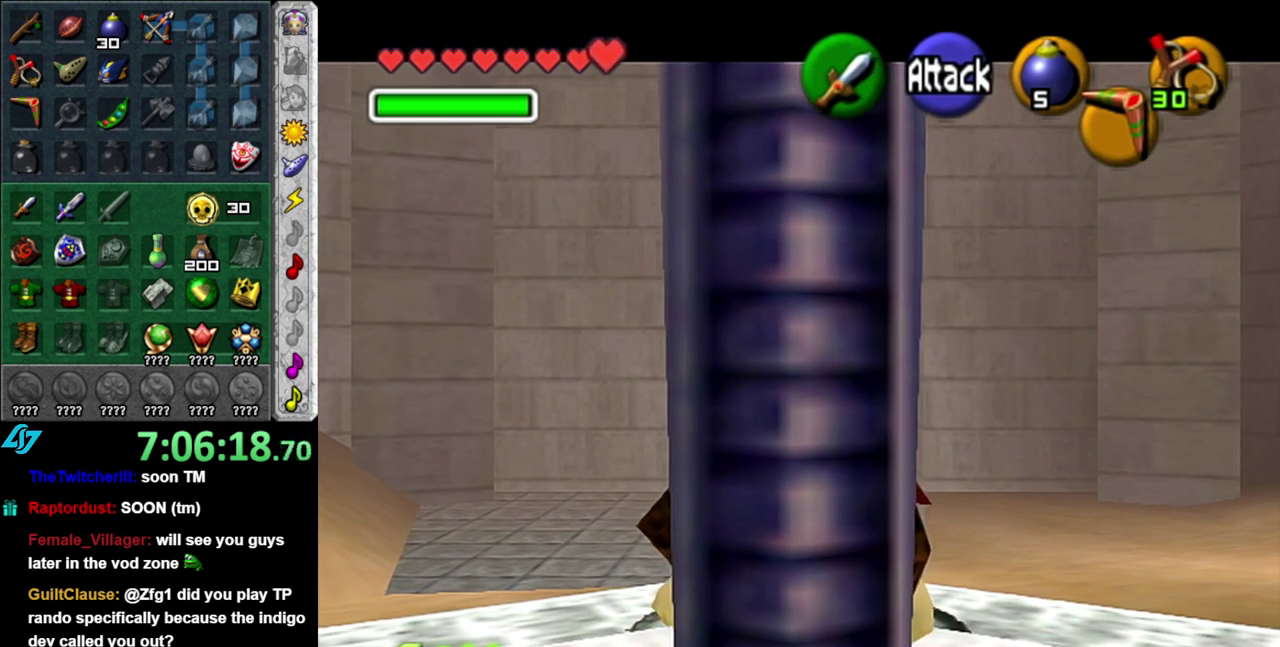
{"buttons": ["L1"], "left_stick": "center", "right_stick": "center", "events": []}
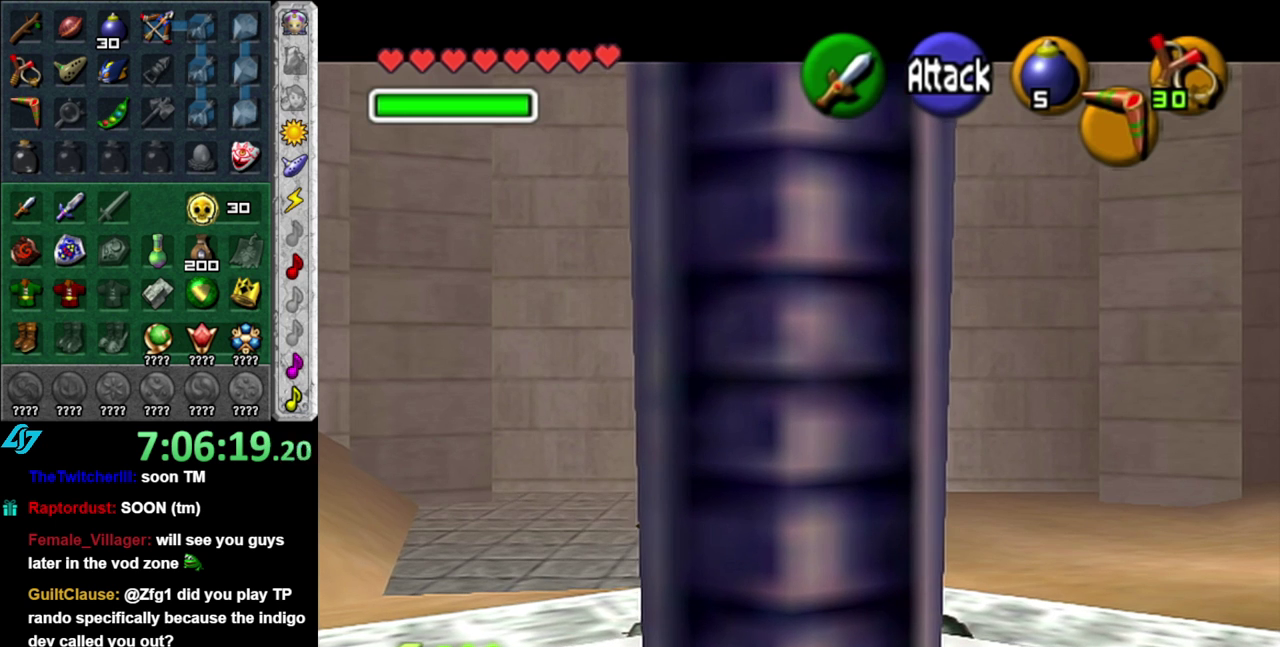
{"buttons": ["L1"], "left_stick": "center", "right_stick": "center", "events": []}
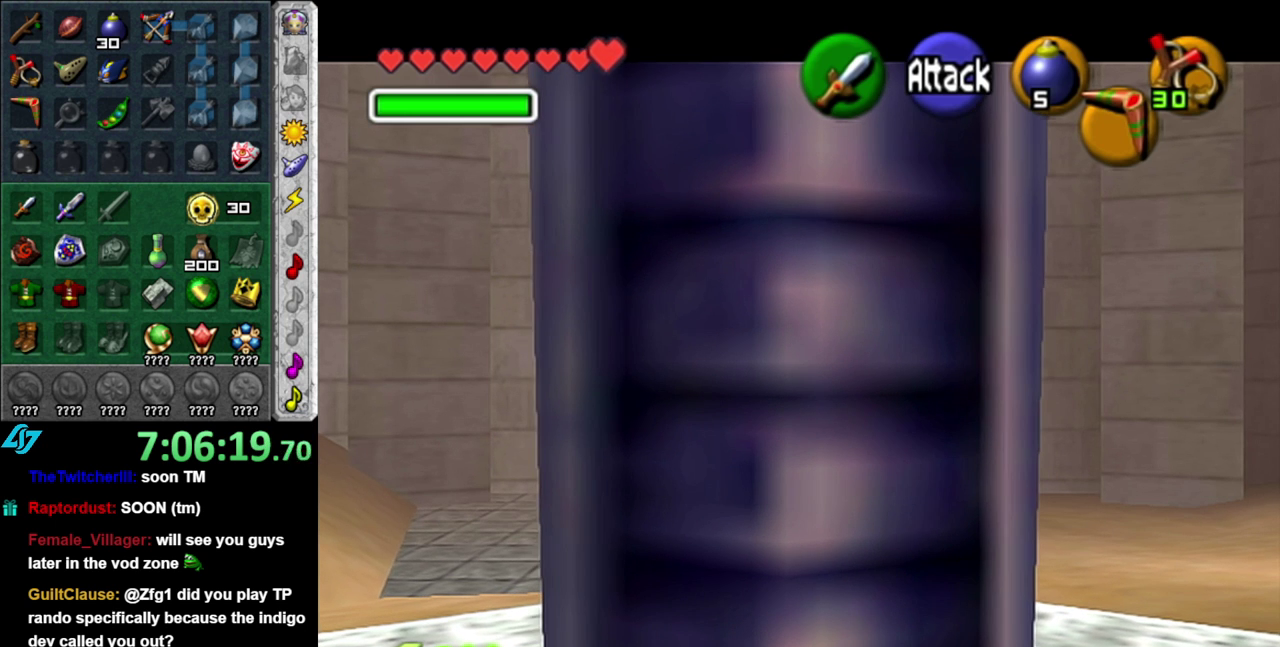
{"buttons": ["L1"], "left_stick": "center", "right_stick": "center", "events": []}
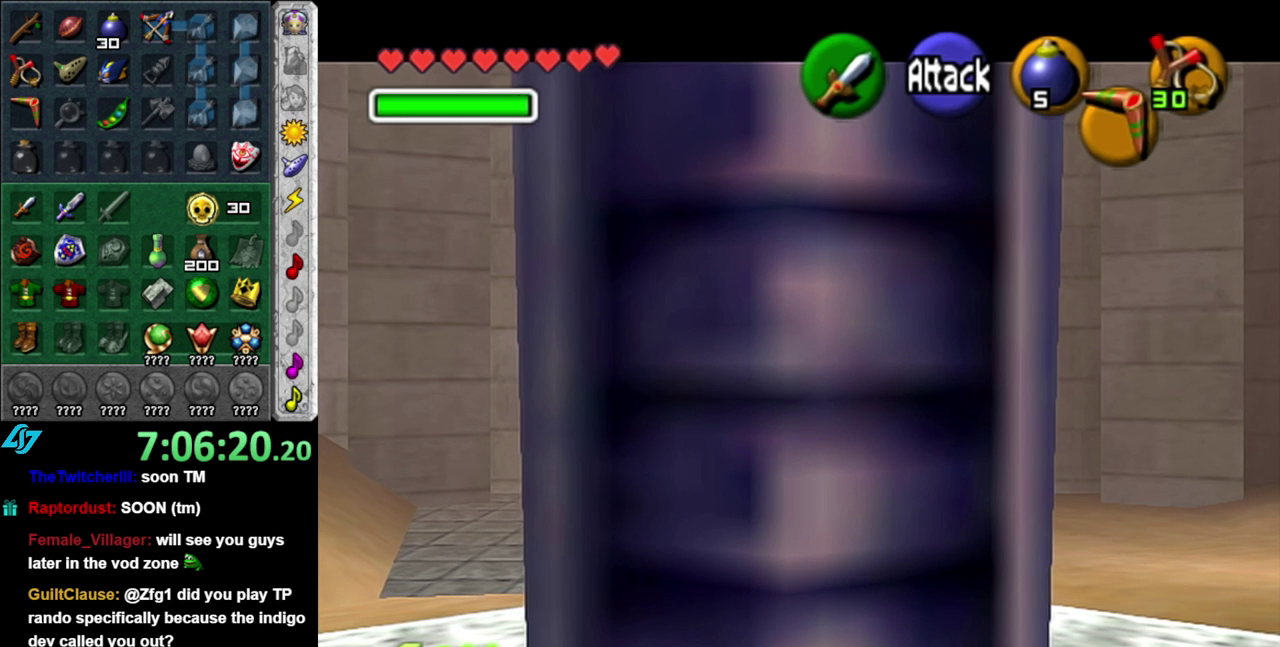
{"buttons": ["L1"], "left_stick": "center", "right_stick": "center", "events": []}
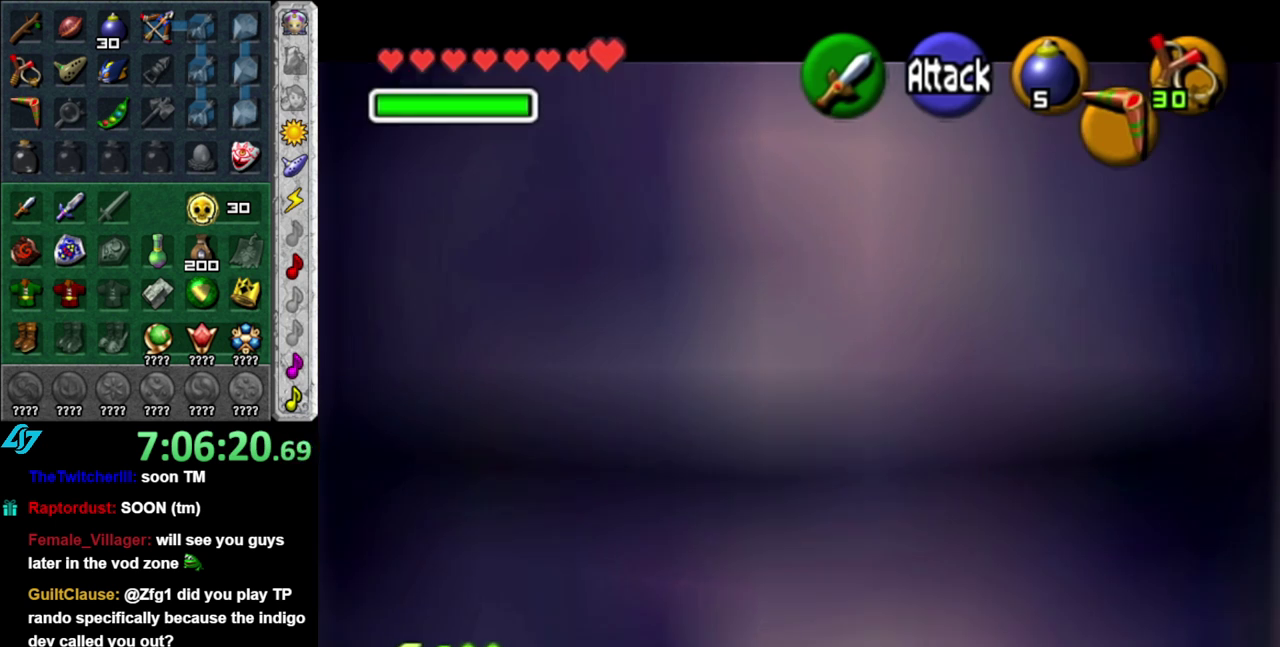
{"buttons": ["L1"], "left_stick": "center", "right_stick": "center", "events": []}
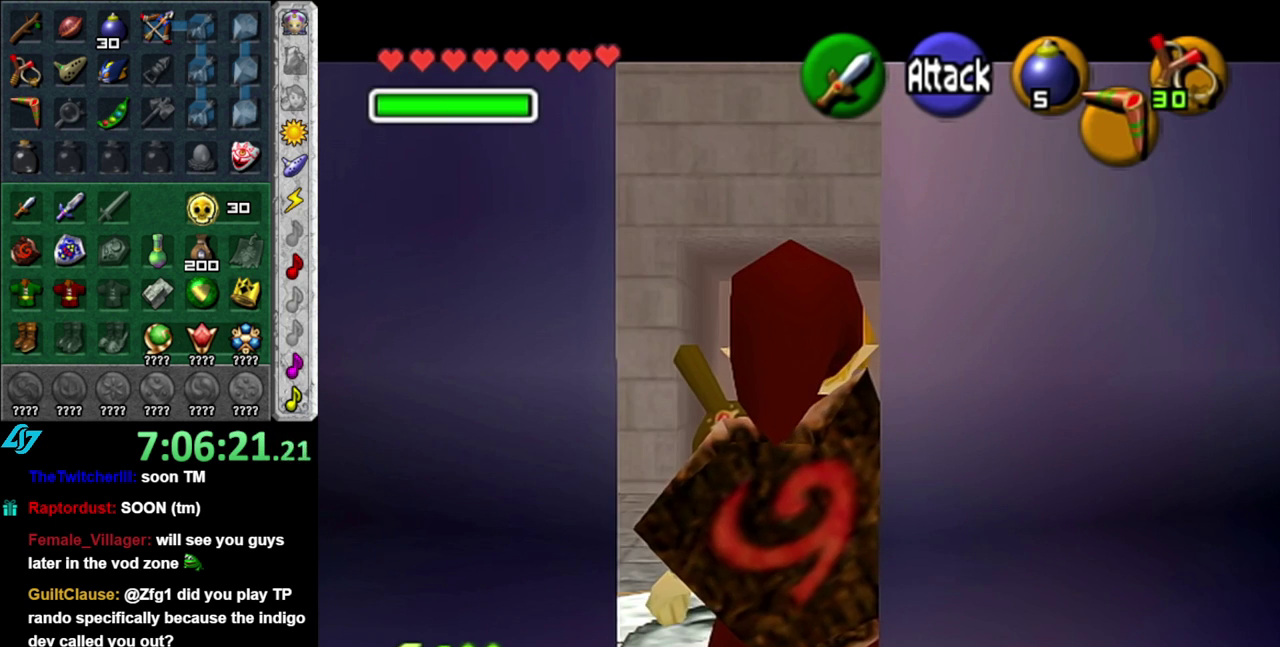
{"buttons": ["L1"], "left_stick": "center", "right_stick": "center", "events": []}
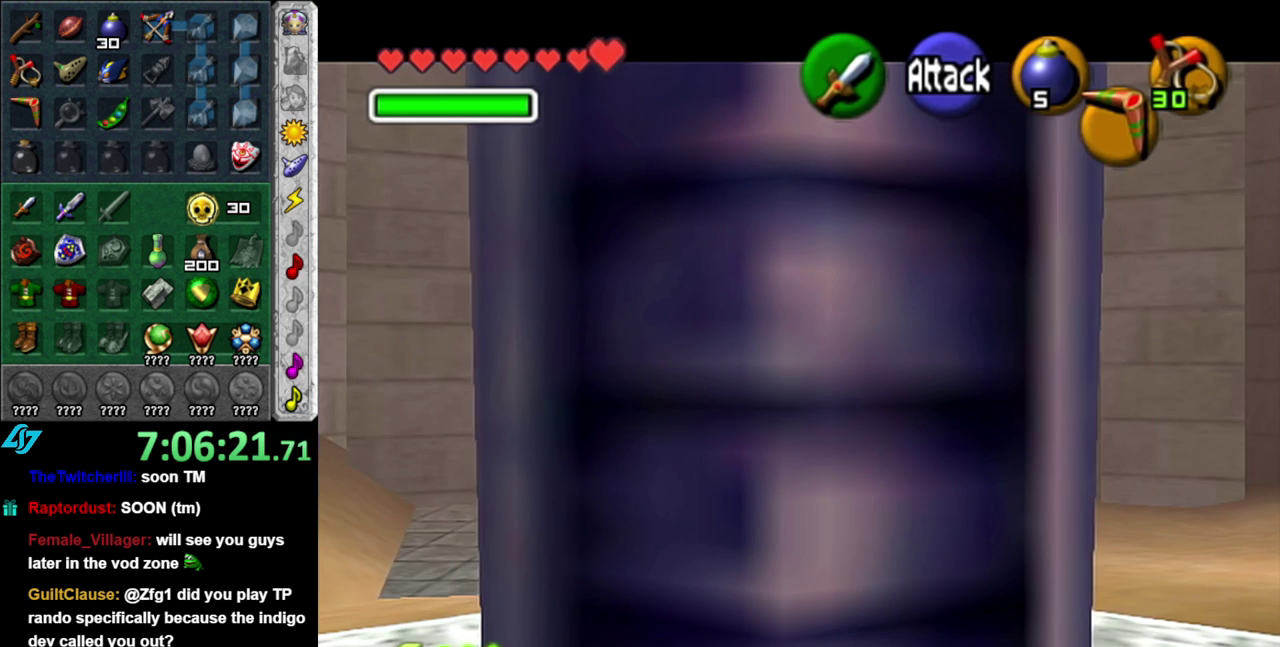
{"buttons": ["L1"], "left_stick": "center", "right_stick": "center", "events": []}
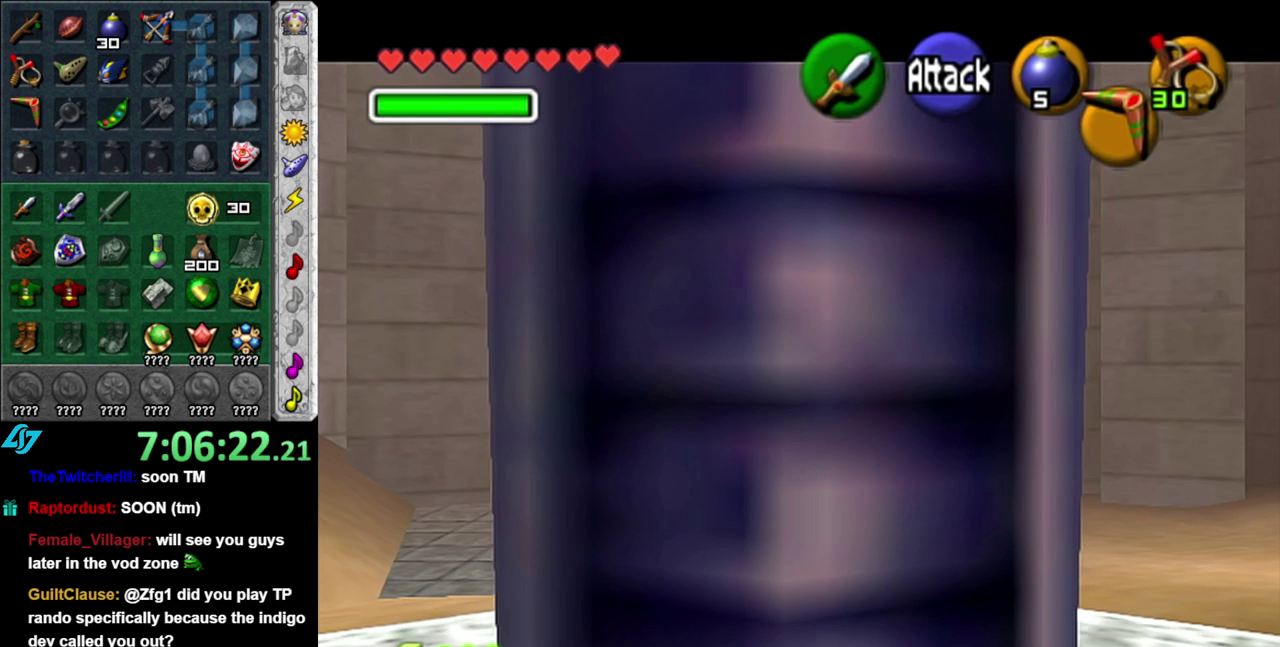
{"buttons": ["L1"], "left_stick": "center", "right_stick": "center", "events": []}
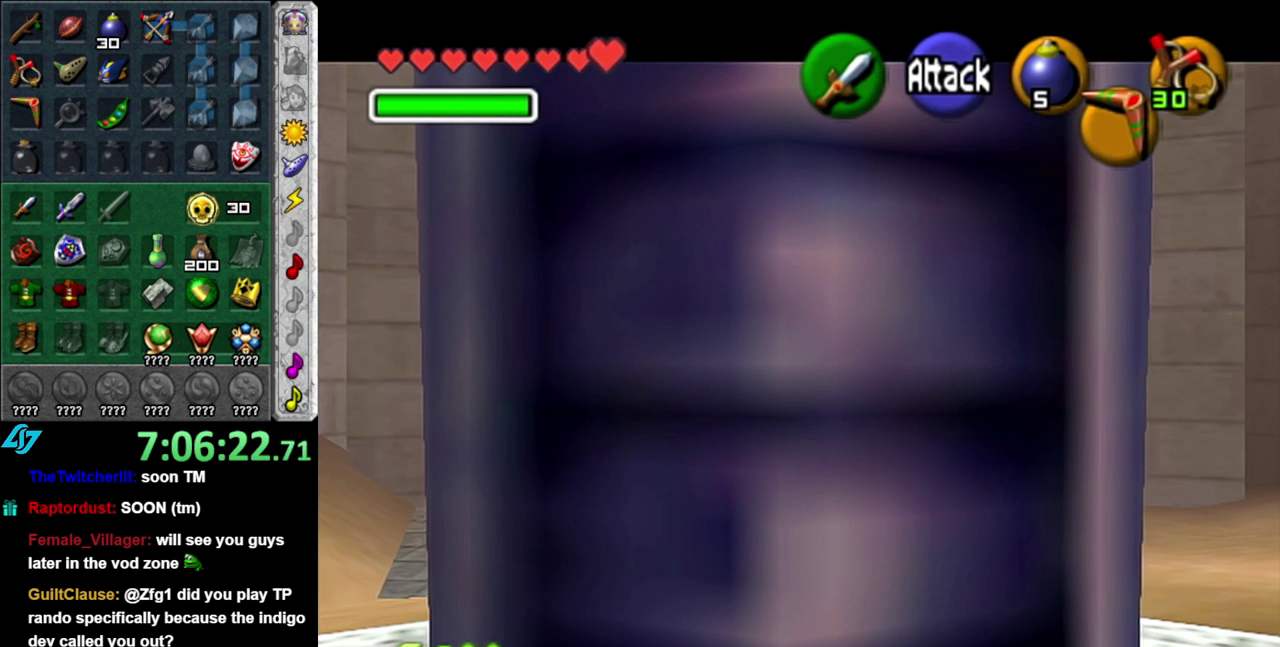
{"buttons": ["L1"], "left_stick": "center", "right_stick": "center", "events": []}
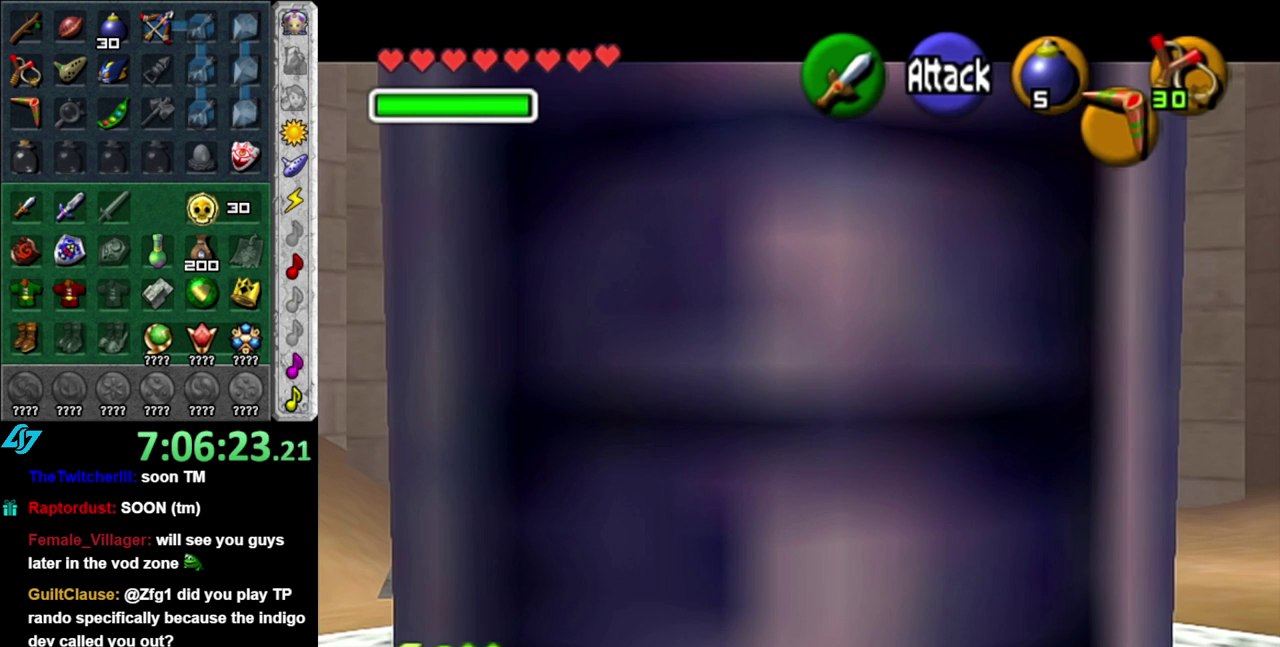
{"buttons": [], "left_stick": "center", "right_stick": "center", "events": [[367, "L1", "up"]]}